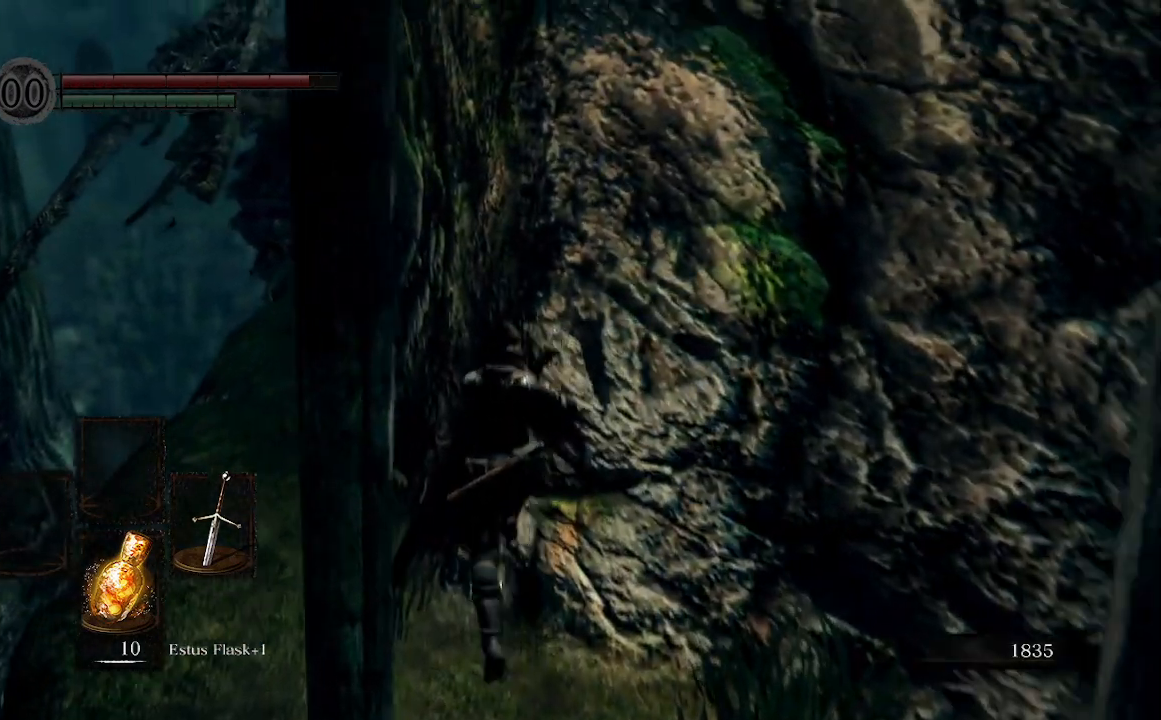
Gameplay with a controller (Xbox layout); each line is a JSON object with the inputs held at the frame after it. "events" lists button and stick changes between this image and that frame as [ms after this image, input, new state], when the widget could be followed in between. Not read: L3.
{"buttons": [], "left_stick": "up", "right_stick": "center", "events": []}
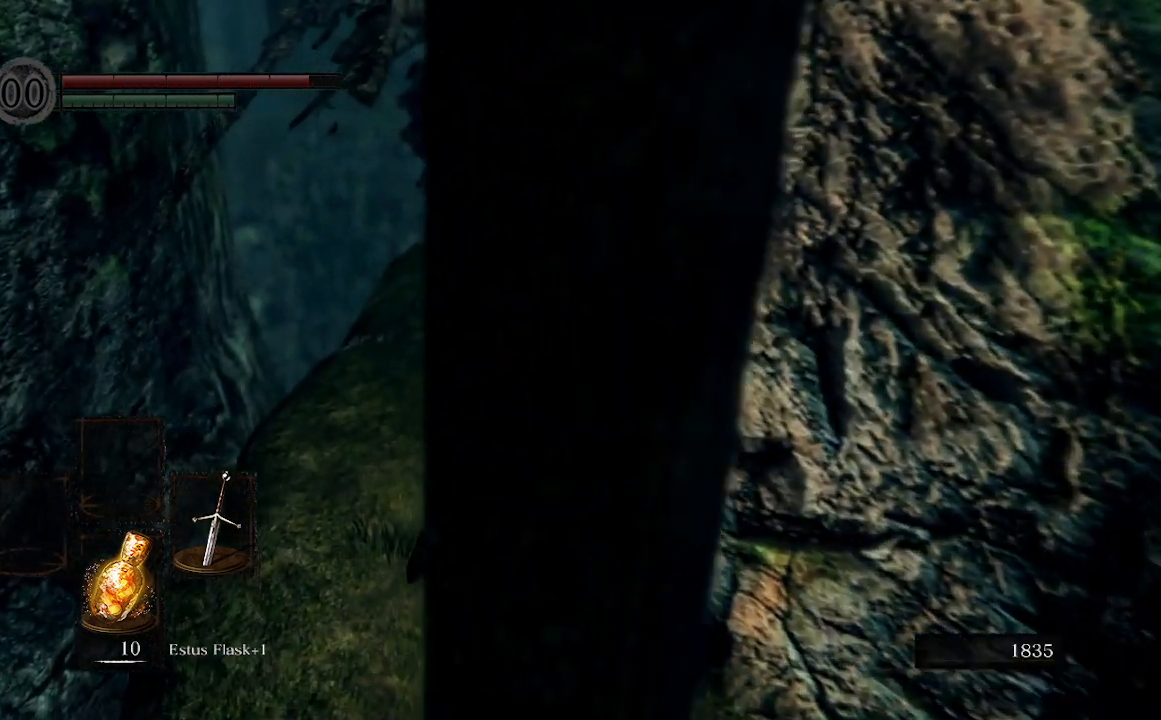
{"buttons": [], "left_stick": "up", "right_stick": "center", "events": []}
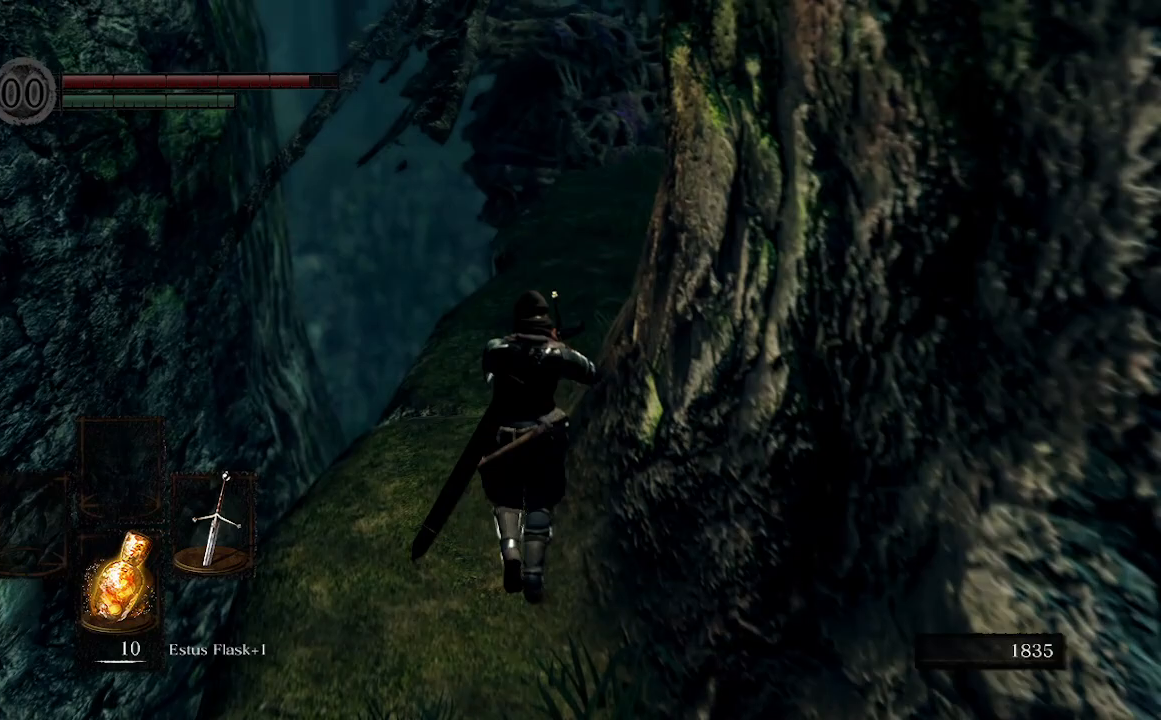
{"buttons": [], "left_stick": "up", "right_stick": "center", "events": []}
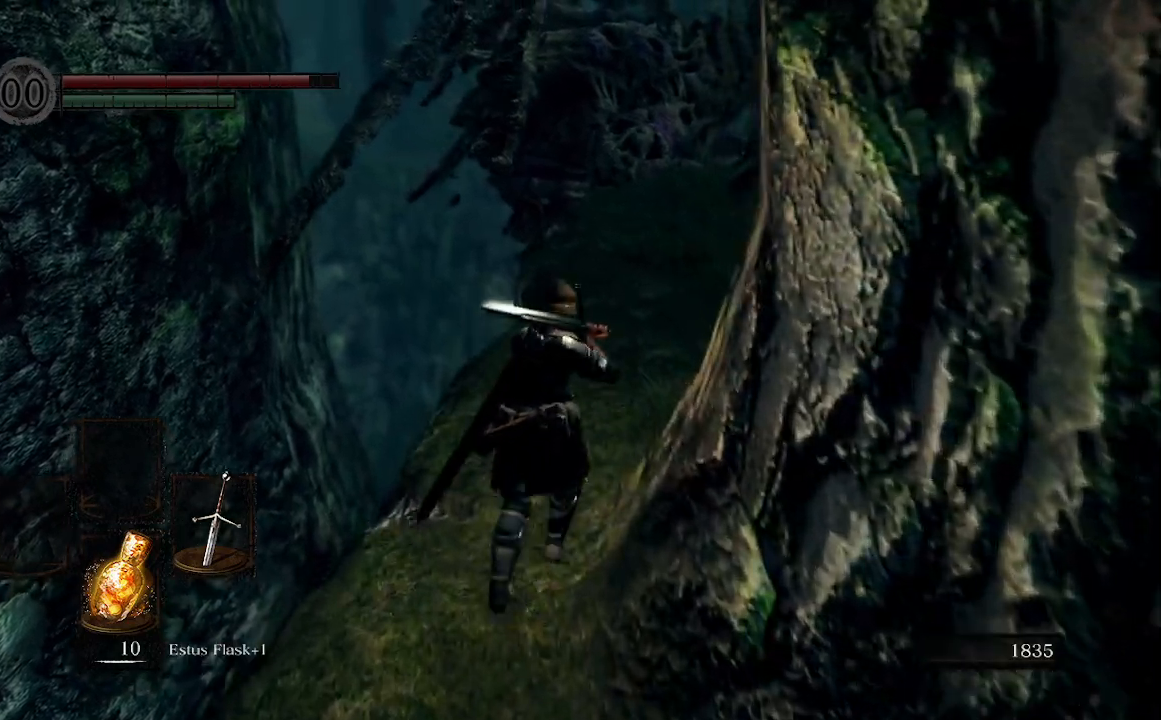
{"buttons": [], "left_stick": "up", "right_stick": "center", "events": []}
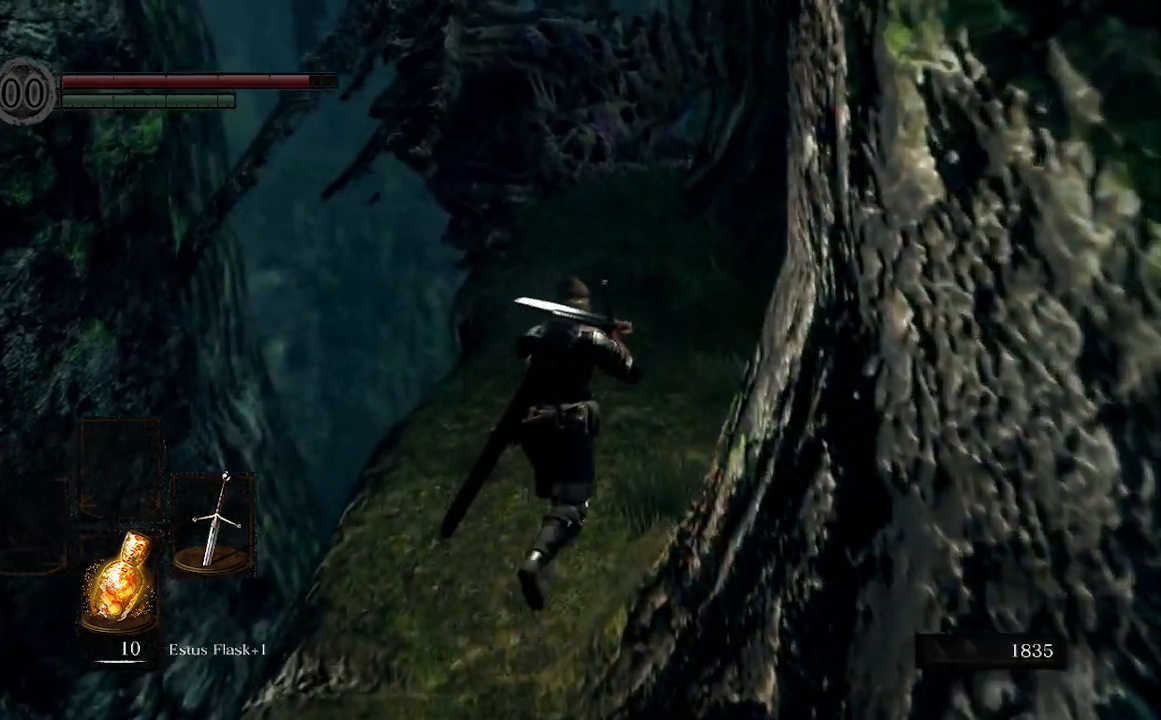
{"buttons": [], "left_stick": "up", "right_stick": "center", "events": []}
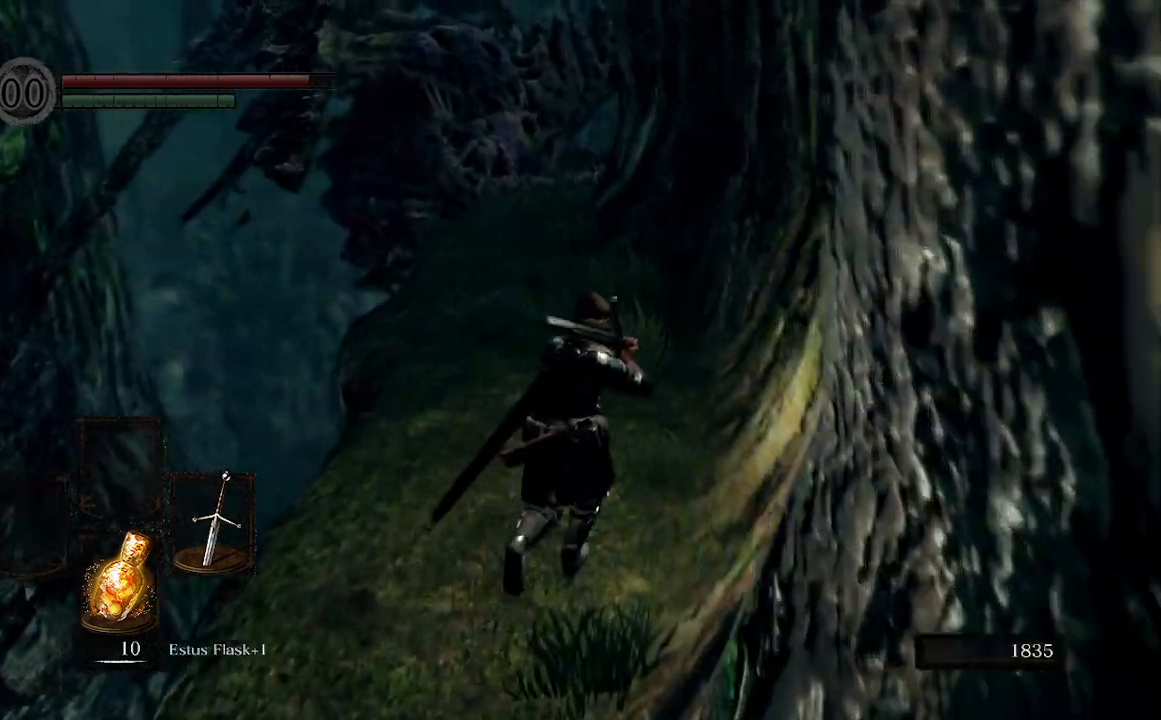
{"buttons": [], "left_stick": "up", "right_stick": "center", "events": []}
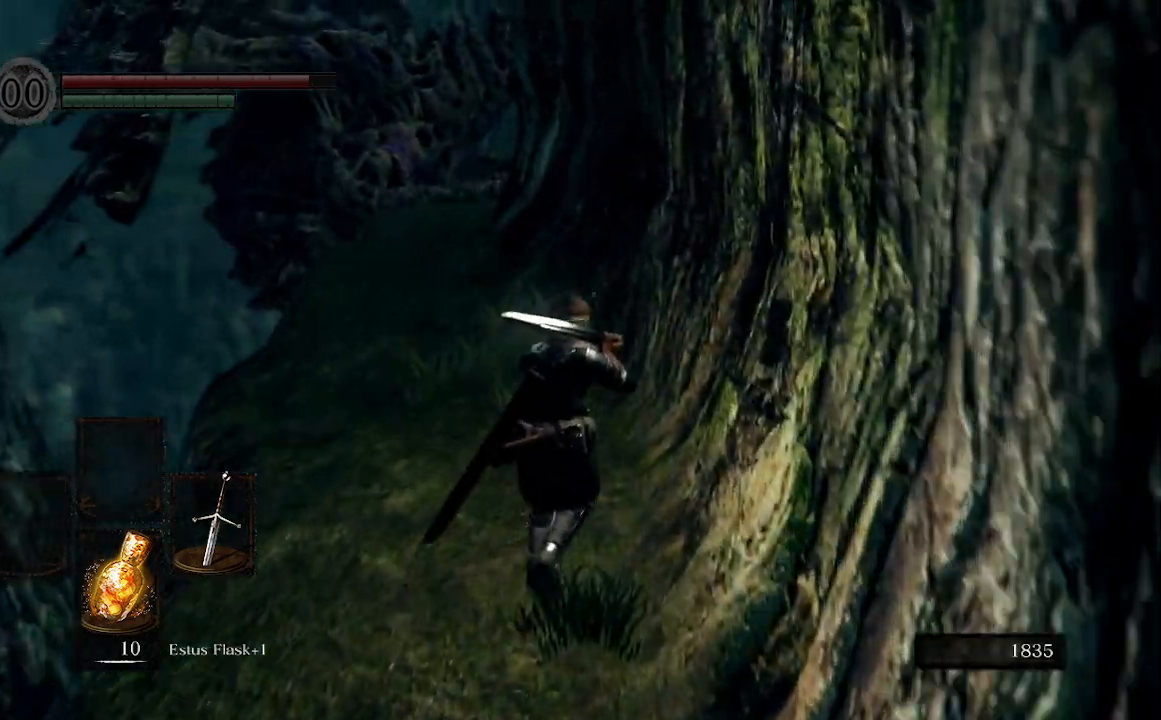
{"buttons": [], "left_stick": "up", "right_stick": "center", "events": []}
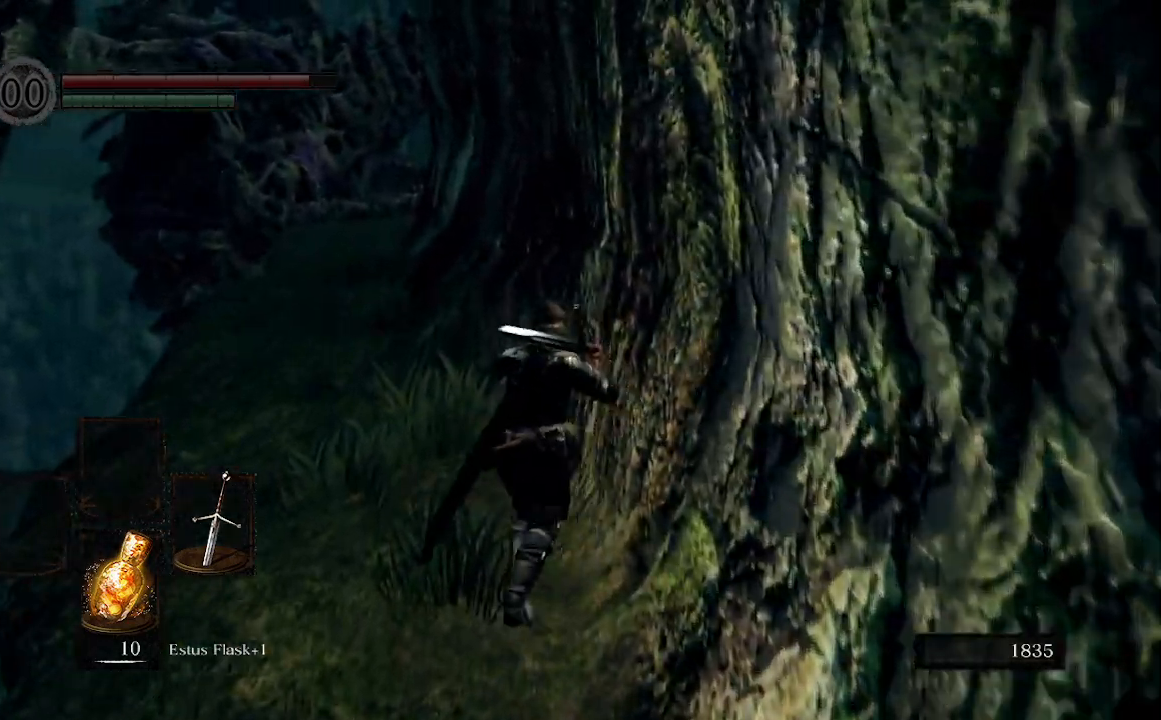
{"buttons": [], "left_stick": "up", "right_stick": "center"}
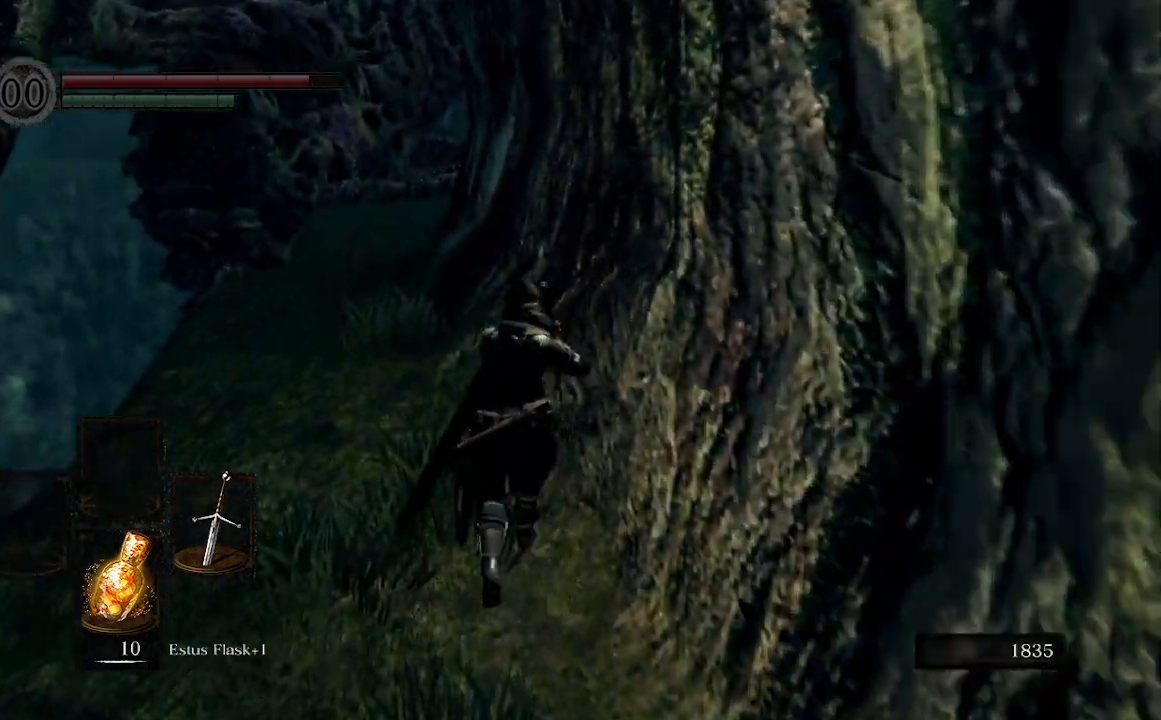
{"buttons": [], "left_stick": "up", "right_stick": "center", "events": []}
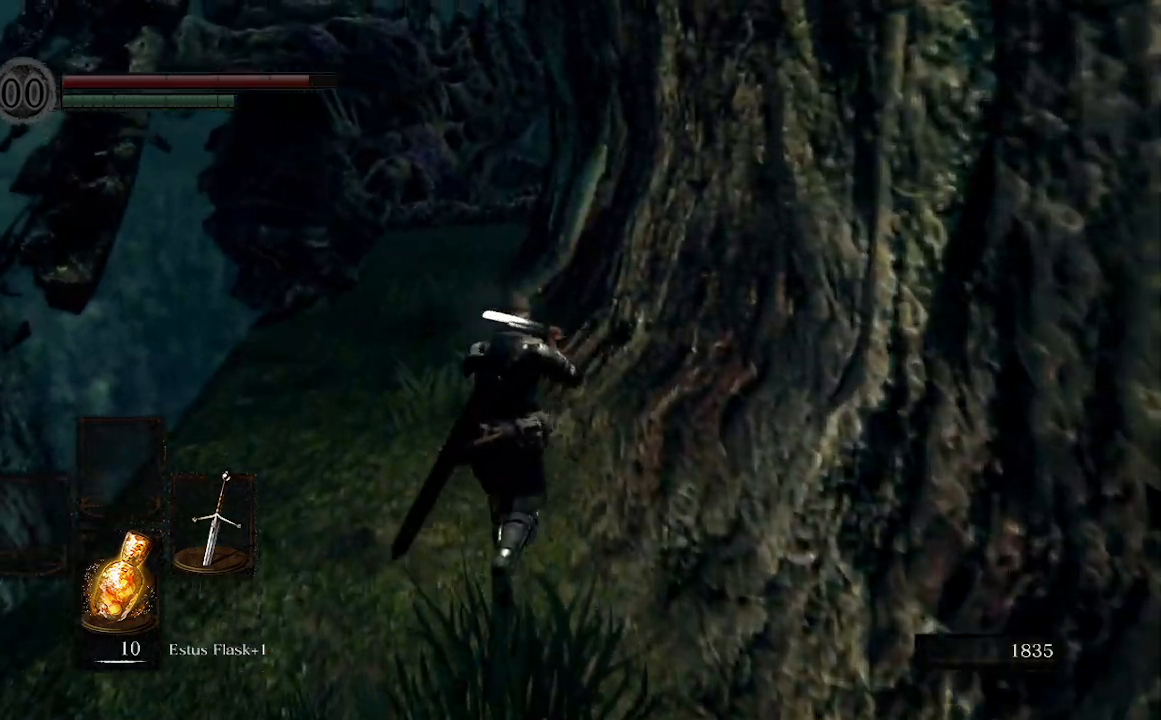
{"buttons": [], "left_stick": "up", "right_stick": "center", "events": []}
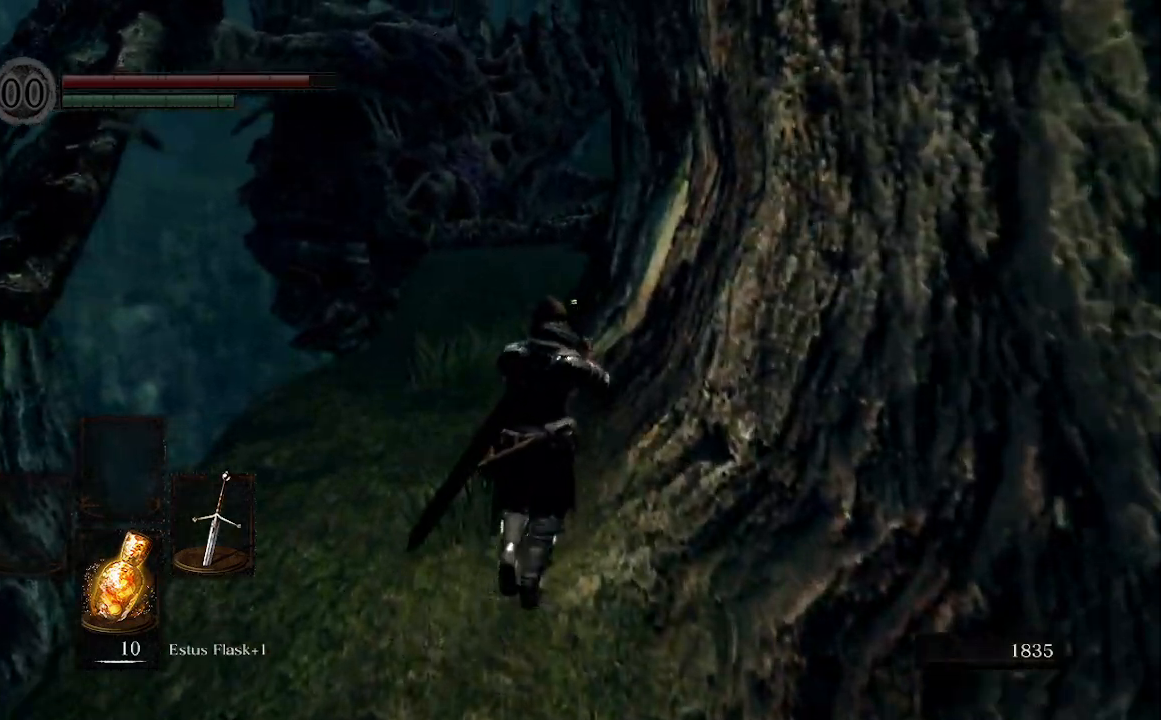
{"buttons": [], "left_stick": "up", "right_stick": "center", "events": []}
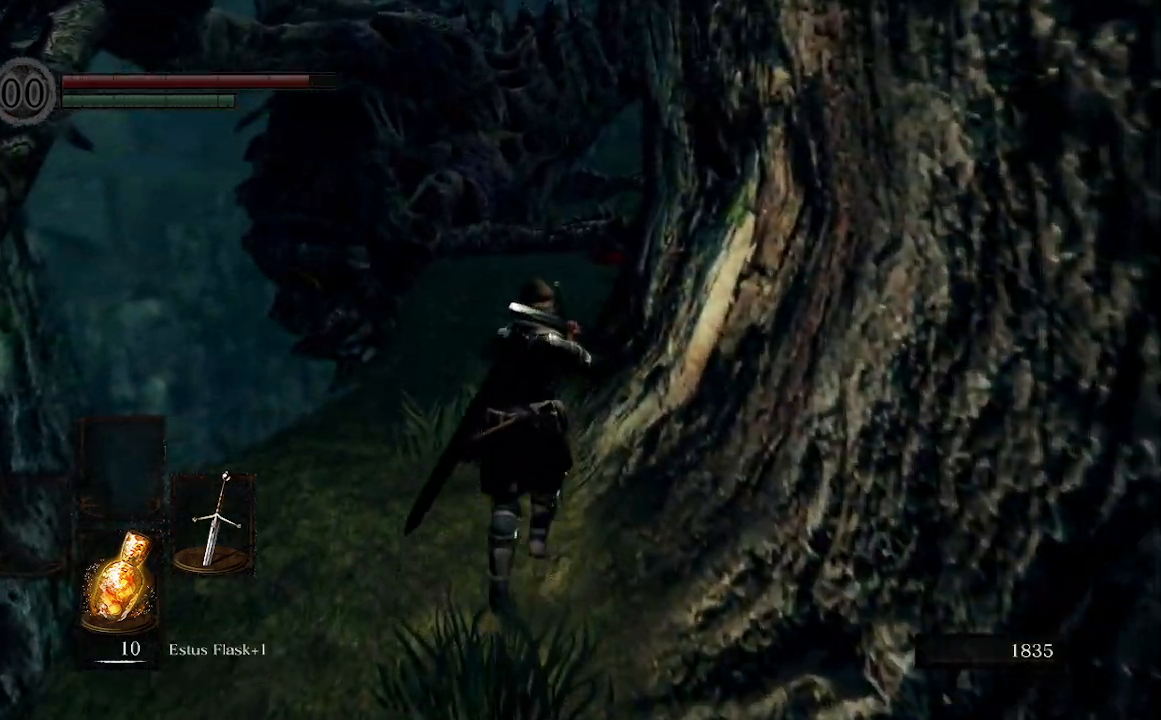
{"buttons": [], "left_stick": "up", "right_stick": "center", "events": []}
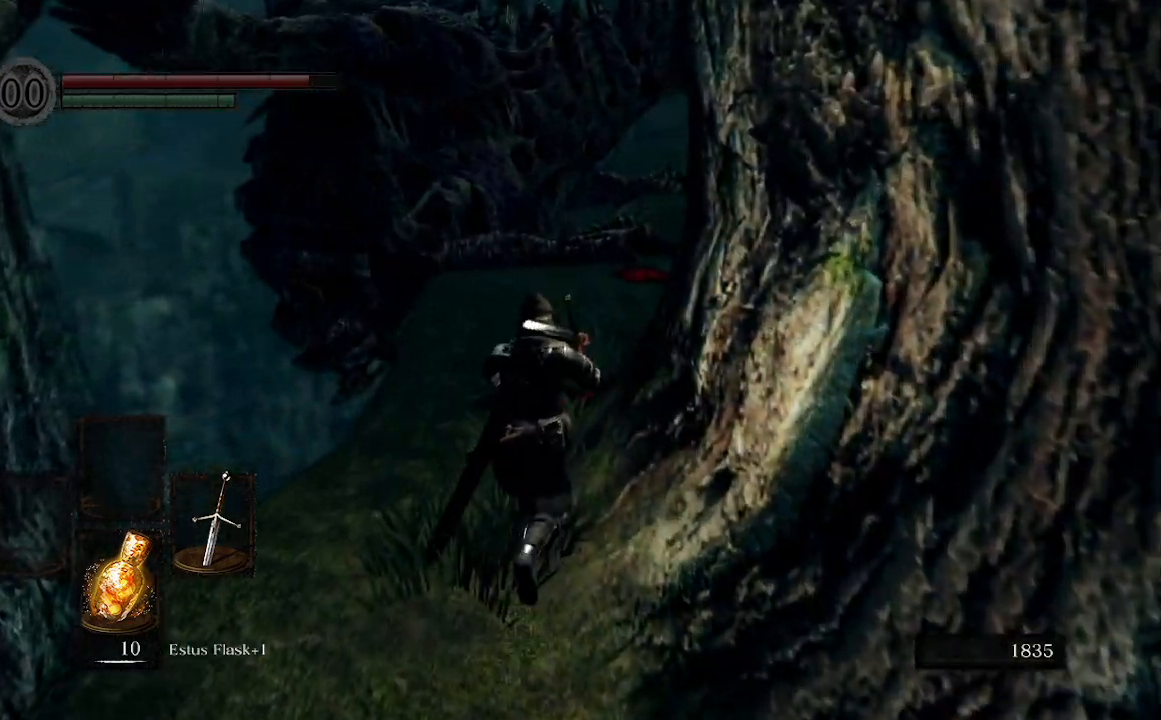
{"buttons": [], "left_stick": "up", "right_stick": "center", "events": []}
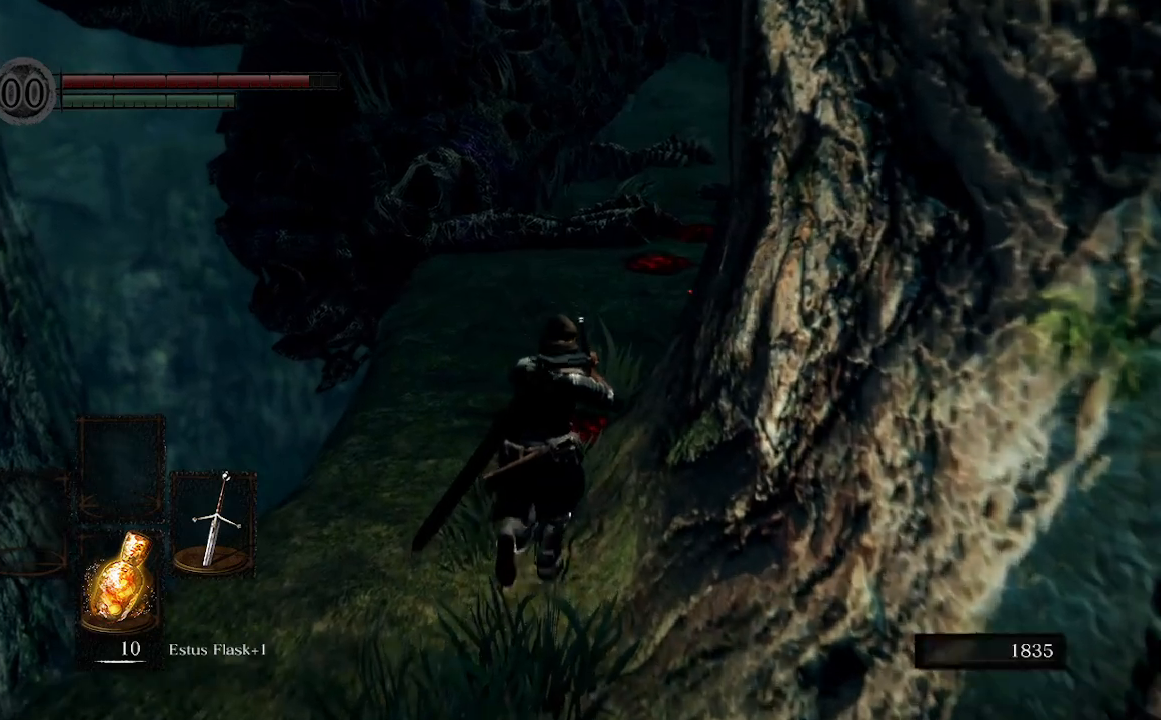
{"buttons": [], "left_stick": "up", "right_stick": "up-right", "events": [[400, "right_stick", "up-right"]]}
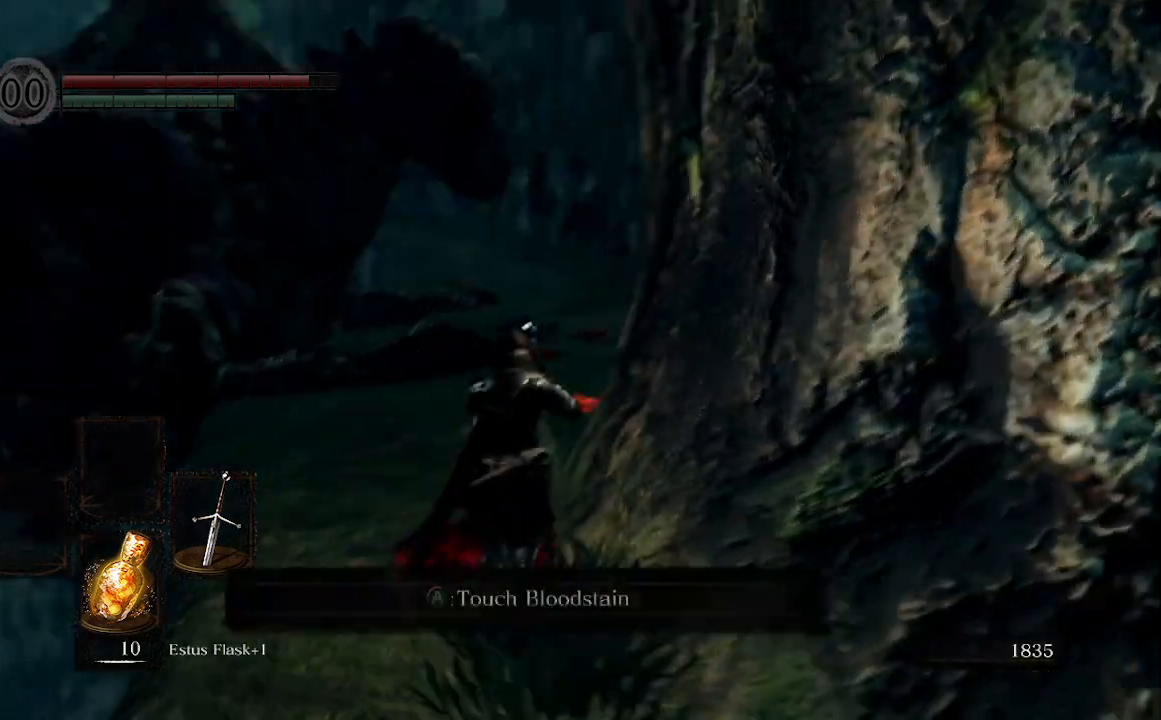
{"buttons": ["B"], "left_stick": "up", "right_stick": "left", "events": [[100, "B", "down"], [133, "right_stick", "center"], [467, "right_stick", "left"]]}
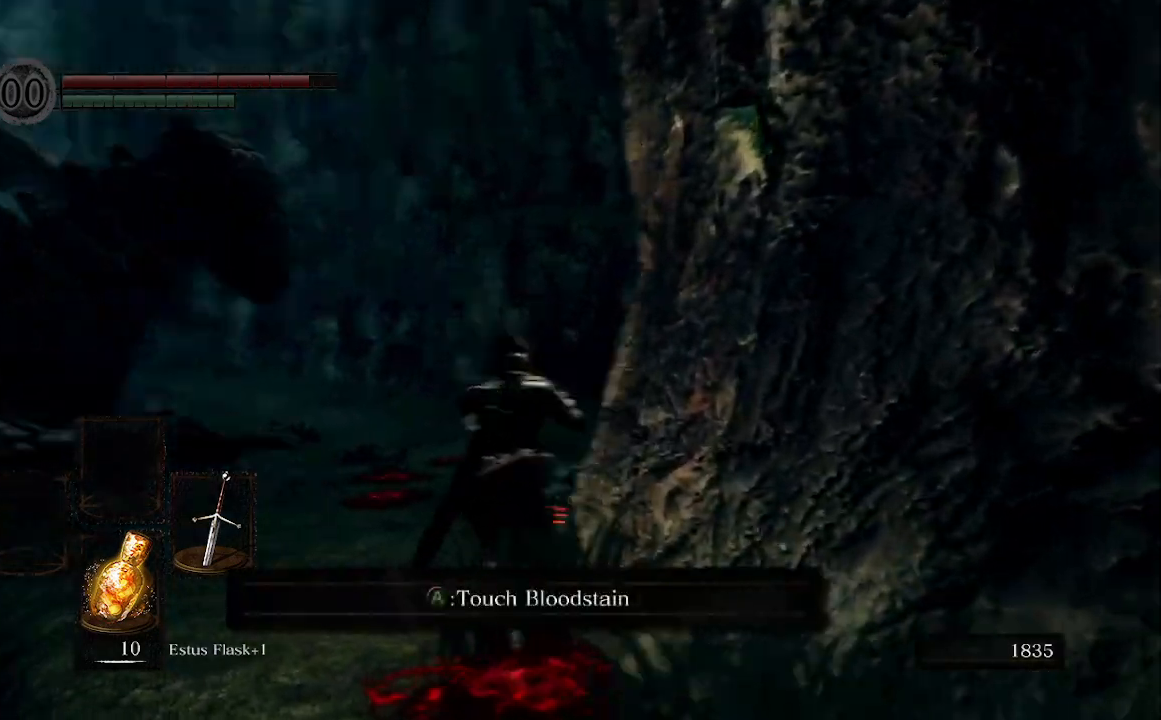
{"buttons": ["B"], "left_stick": "up", "right_stick": "center", "events": [[167, "right_stick", "center"]]}
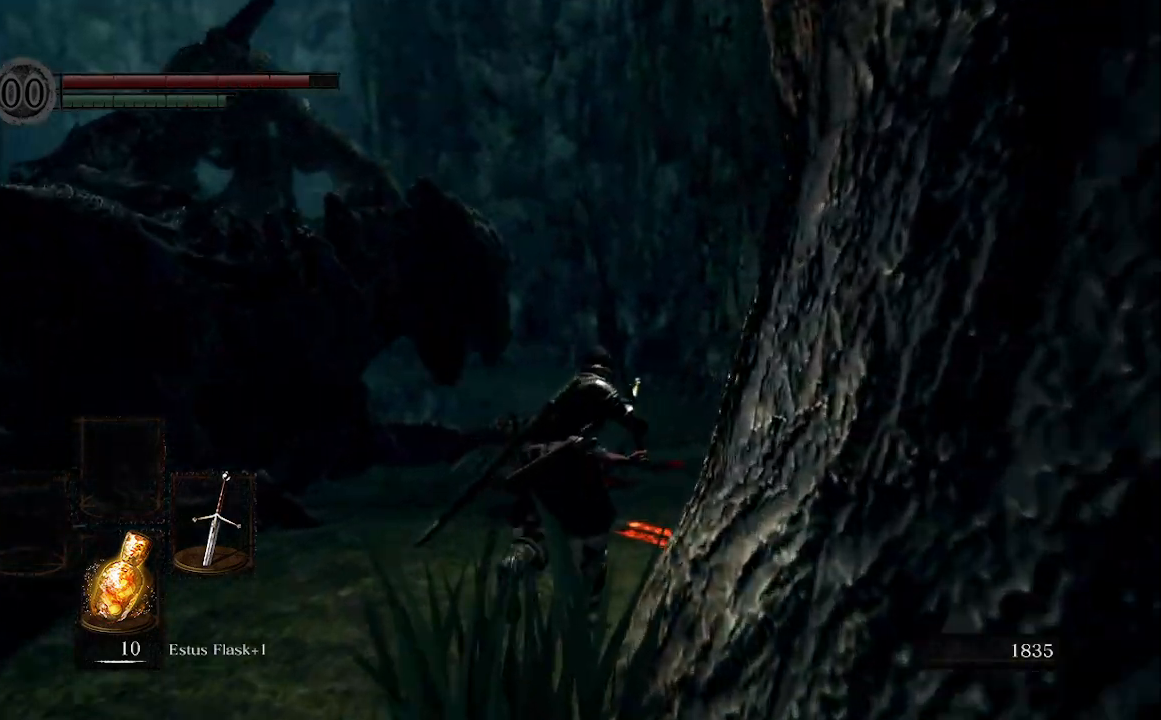
{"buttons": ["B"], "left_stick": "up", "right_stick": "left", "events": [[233, "right_stick", "left"]]}
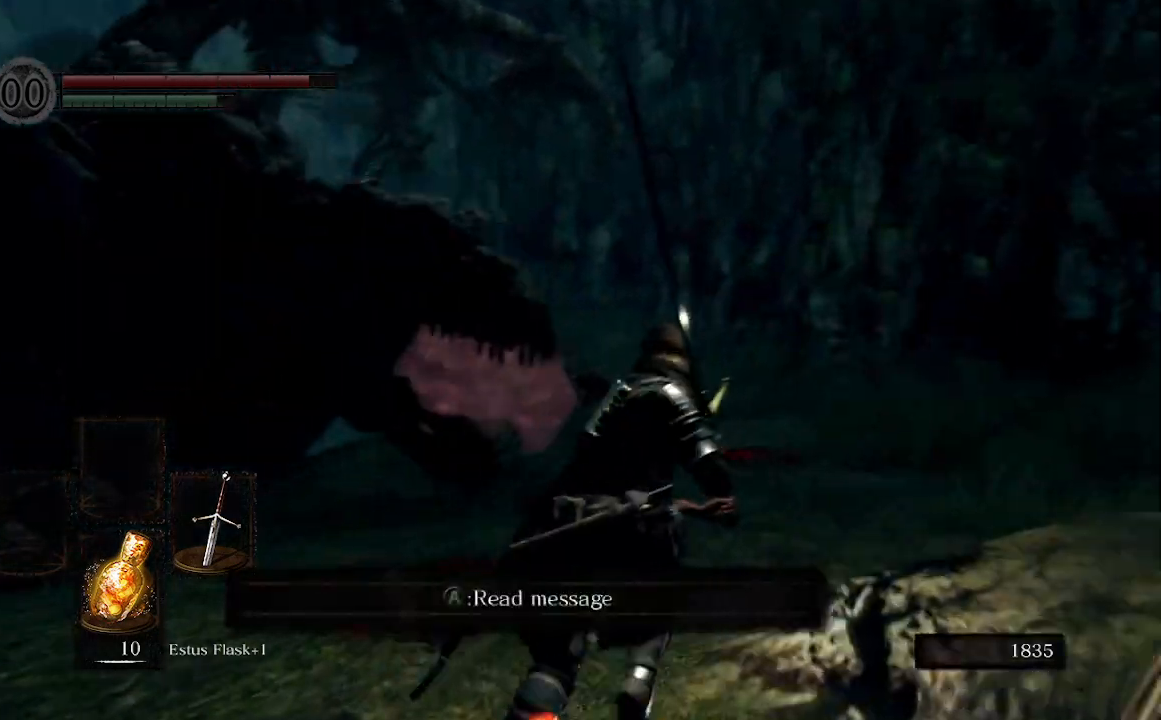
{"buttons": ["B"], "left_stick": "right", "right_stick": "down-left", "events": [[167, "left_stick", "up-right"], [300, "left_stick", "right"], [500, "right_stick", "down-left"]]}
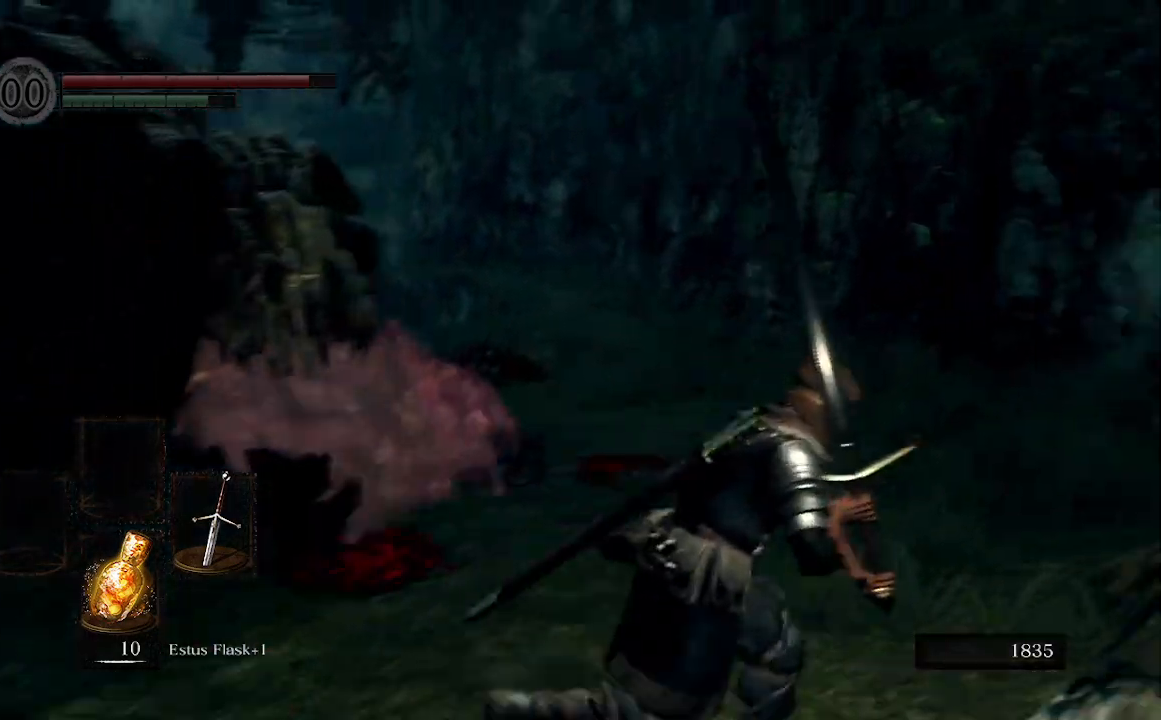
{"buttons": ["B"], "left_stick": "up-right", "right_stick": "down-left", "events": [[67, "left_stick", "up-right"]]}
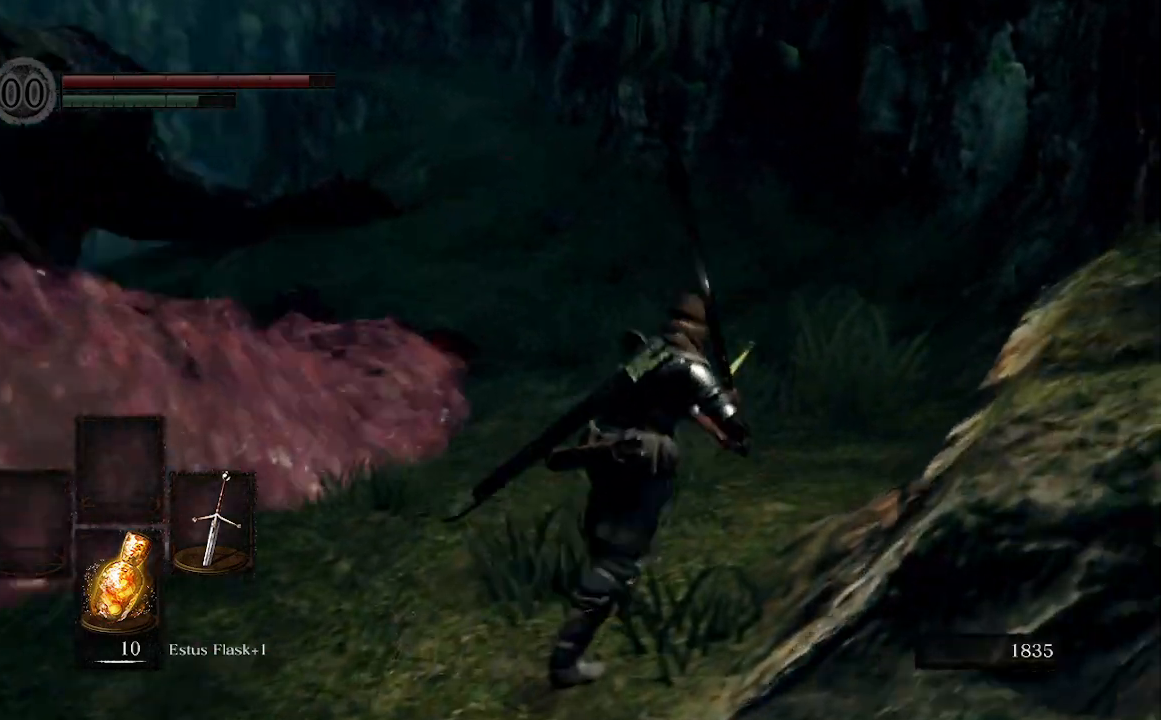
{"buttons": ["B"], "left_stick": "up-right", "right_stick": "down-left", "events": []}
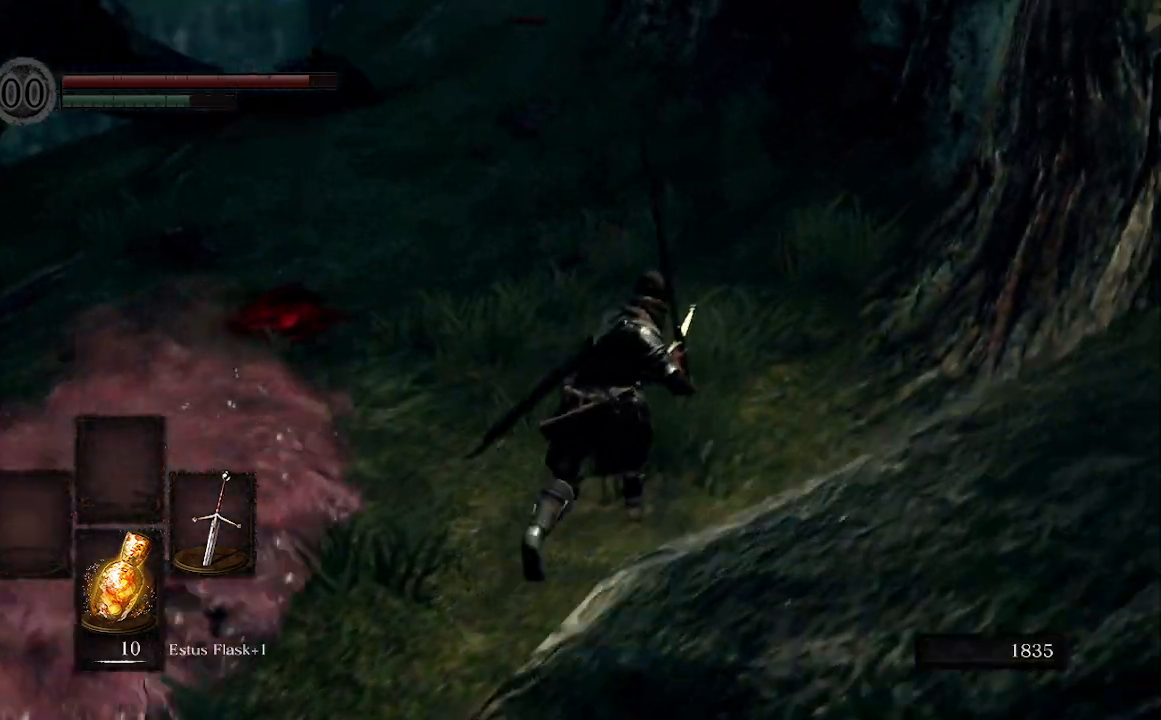
{"buttons": ["B"], "left_stick": "up", "right_stick": "center", "events": [[100, "left_stick", "up"], [267, "right_stick", "up"], [500, "right_stick", "center"]]}
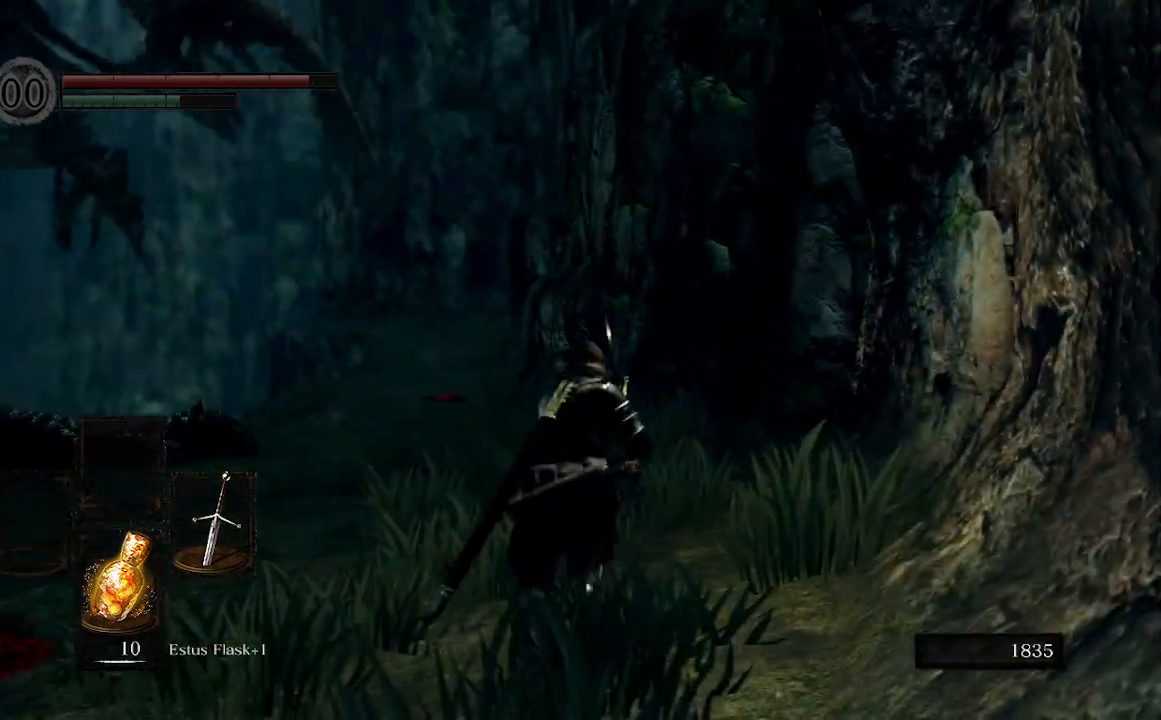
{"buttons": ["B"], "left_stick": "up", "right_stick": "center", "events": []}
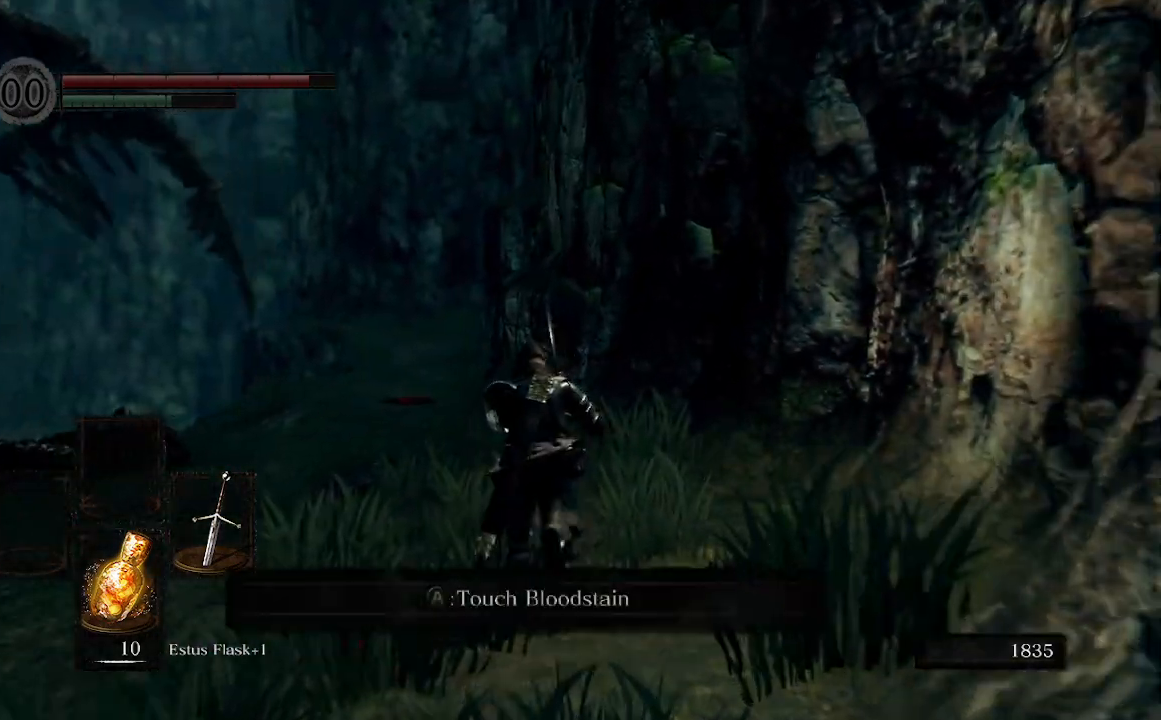
{"buttons": ["B"], "left_stick": "up", "right_stick": "center", "events": []}
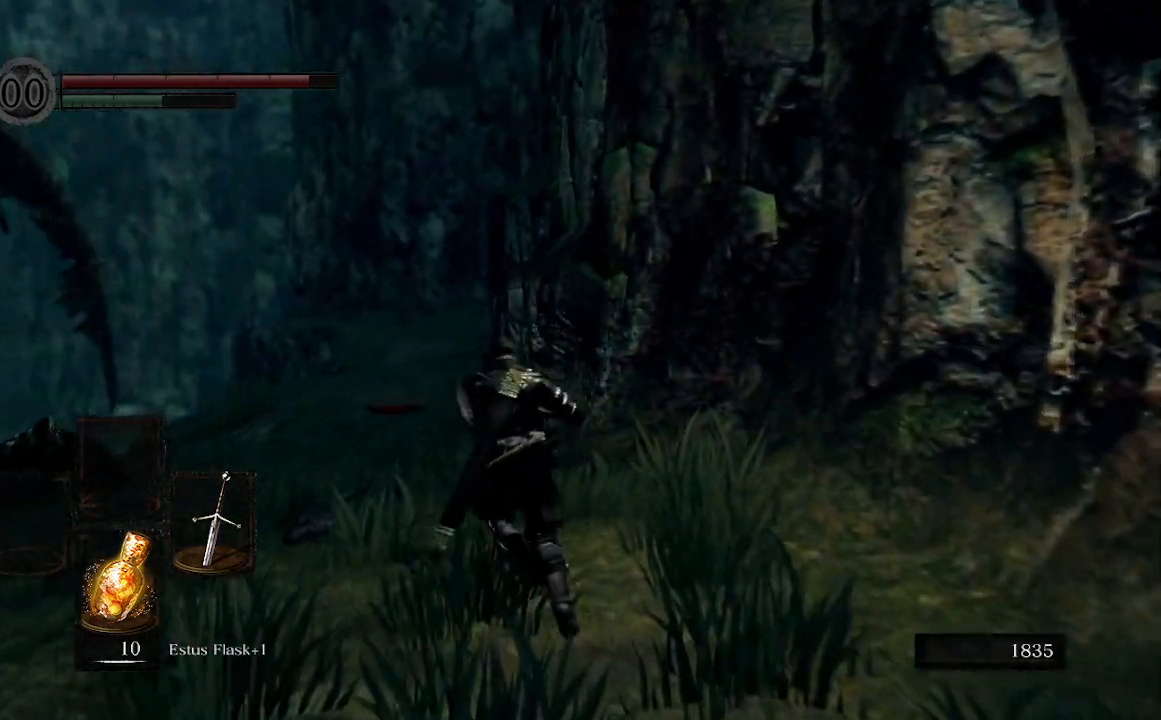
{"buttons": ["B"], "left_stick": "up", "right_stick": "center", "events": []}
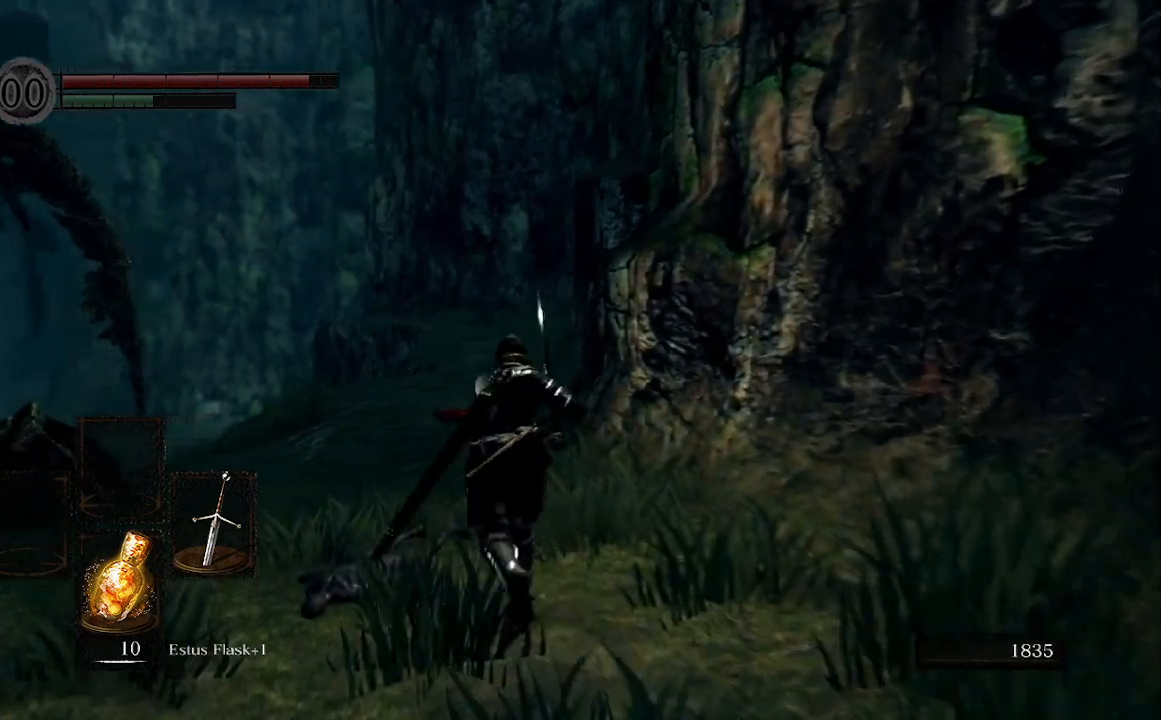
{"buttons": ["B"], "left_stick": "up", "right_stick": "center", "events": []}
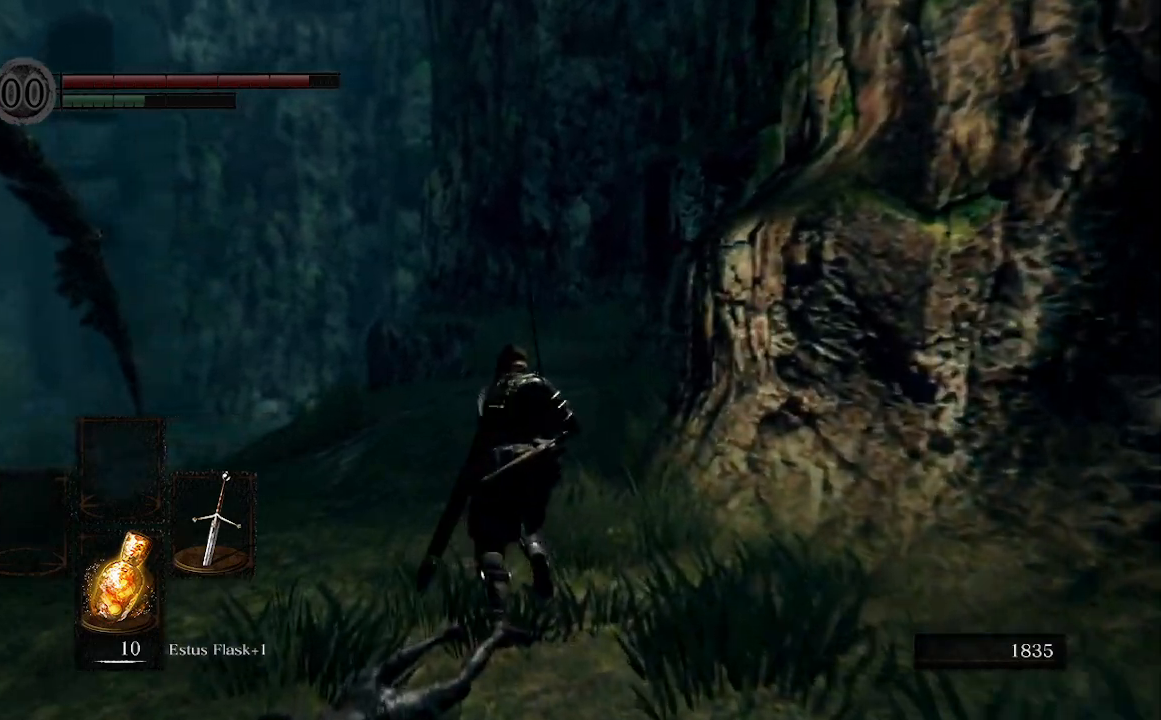
{"buttons": ["B"], "left_stick": "up", "right_stick": "center", "events": []}
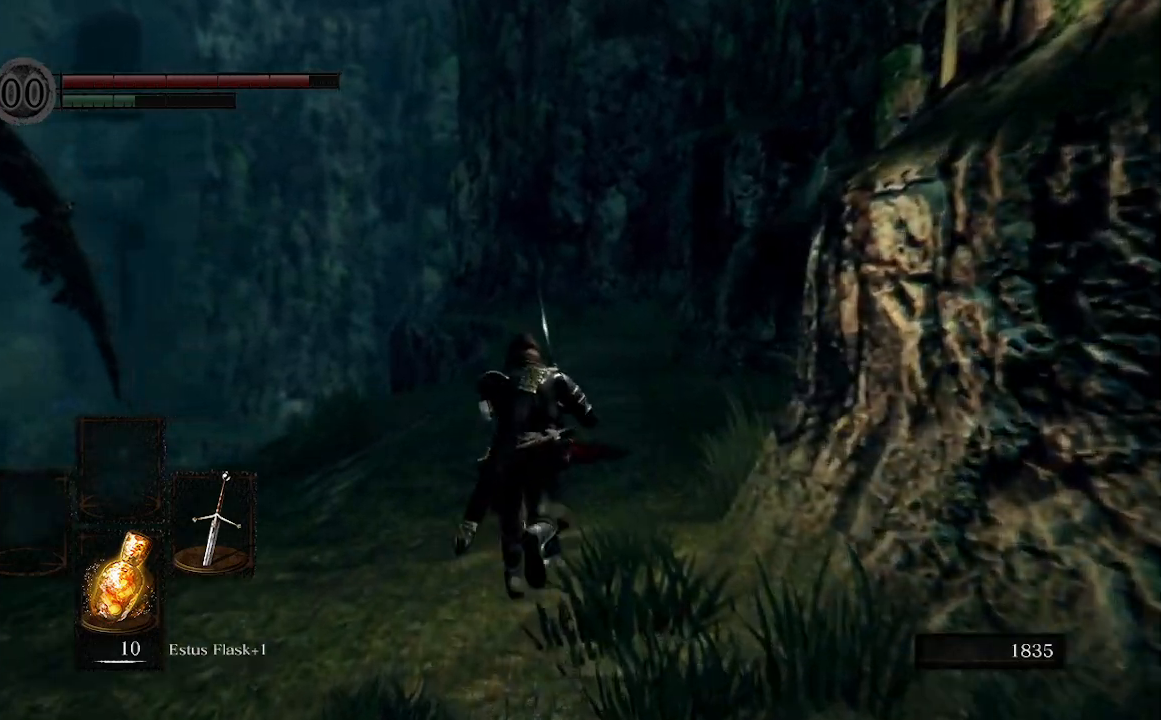
{"buttons": ["B"], "left_stick": "up", "right_stick": "center", "events": []}
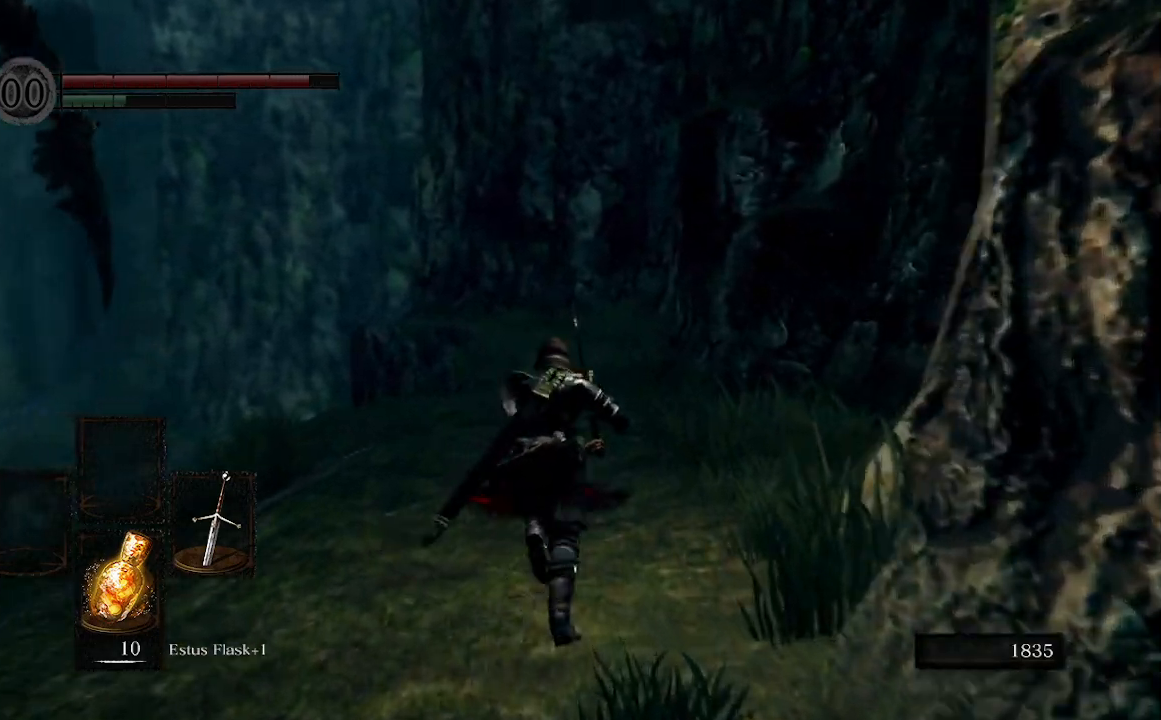
{"buttons": ["B"], "left_stick": "up", "right_stick": "center", "events": []}
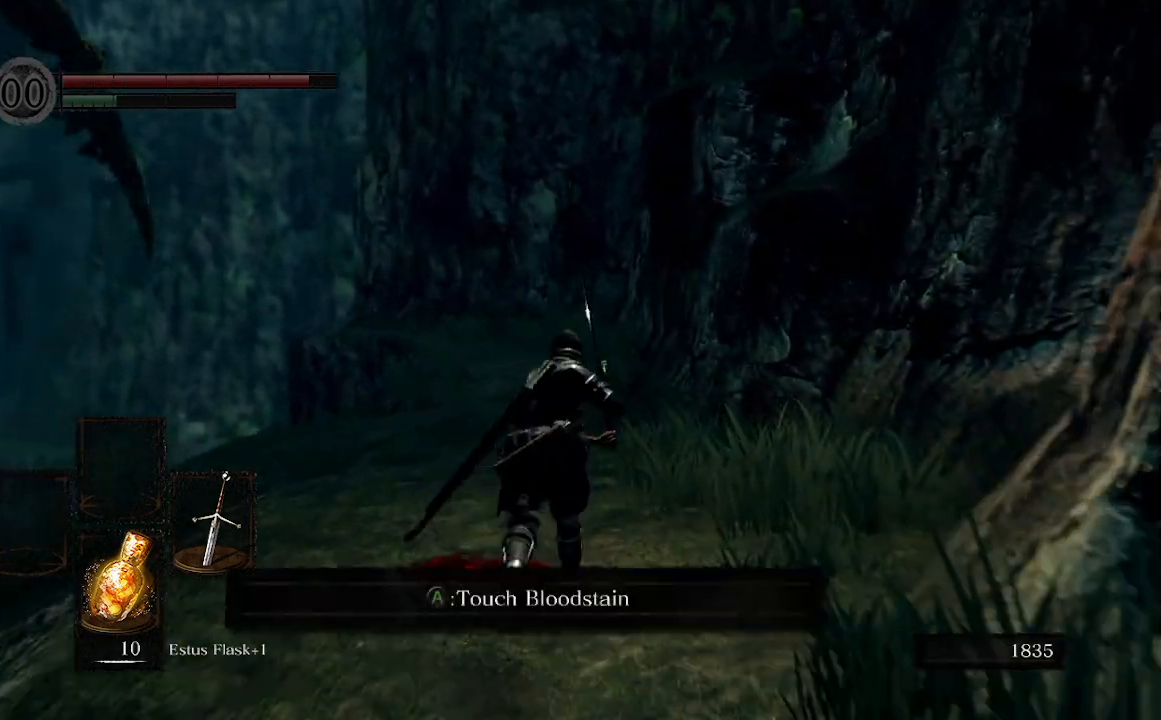
{"buttons": ["B"], "left_stick": "up", "right_stick": "left", "events": [[100, "right_stick", "left"]]}
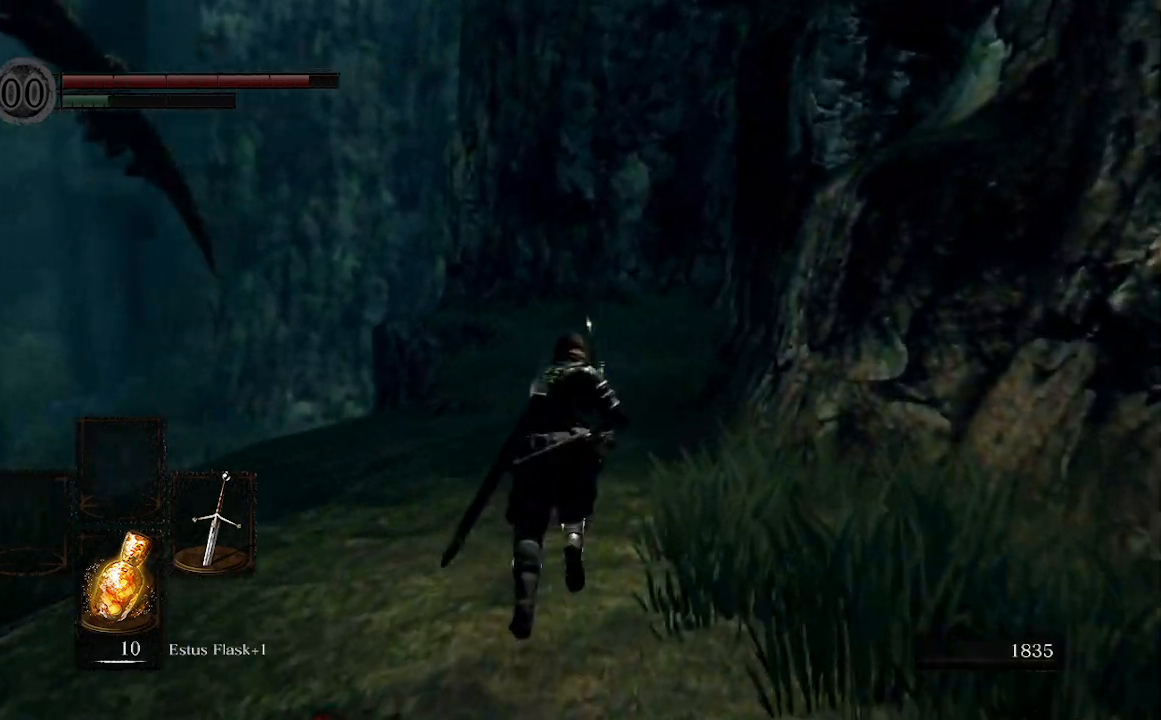
{"buttons": ["B"], "left_stick": "up", "right_stick": "left", "events": []}